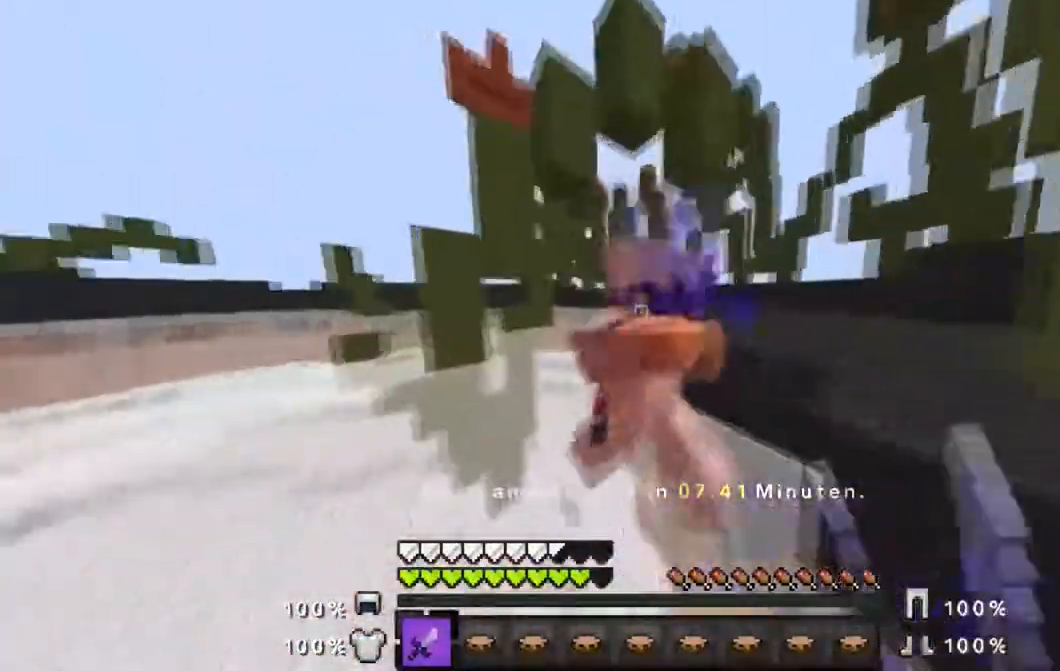
Gameplay with keyboard and mouse; each line is a JSON object with the keys and mouse buttons held at the frame after it. "events" lists presses ("down") and releases ("up") of "a", "d", "s", "w", "mouse_left" and "mouse_right" between this image and that frame as [ms after this image, input, new state], when the widget could be followed in between. "mouse_left", "mouse_right" = the "left", "right" buttons of the "mouse" list. No other keys are recorded. Fast repeated clicks can show as one long hold. Mouse movement is not recorded.
{"keys": ["w"], "mouse": [], "events": [[67, "mouse_left", "up"], [184, "mouse_left", "down"], [267, "mouse_left", "up"], [317, "mouse_left", "down"], [317, "mouse_right", "down"], [417, "mouse_left", "up"], [467, "mouse_right", "up"]]}
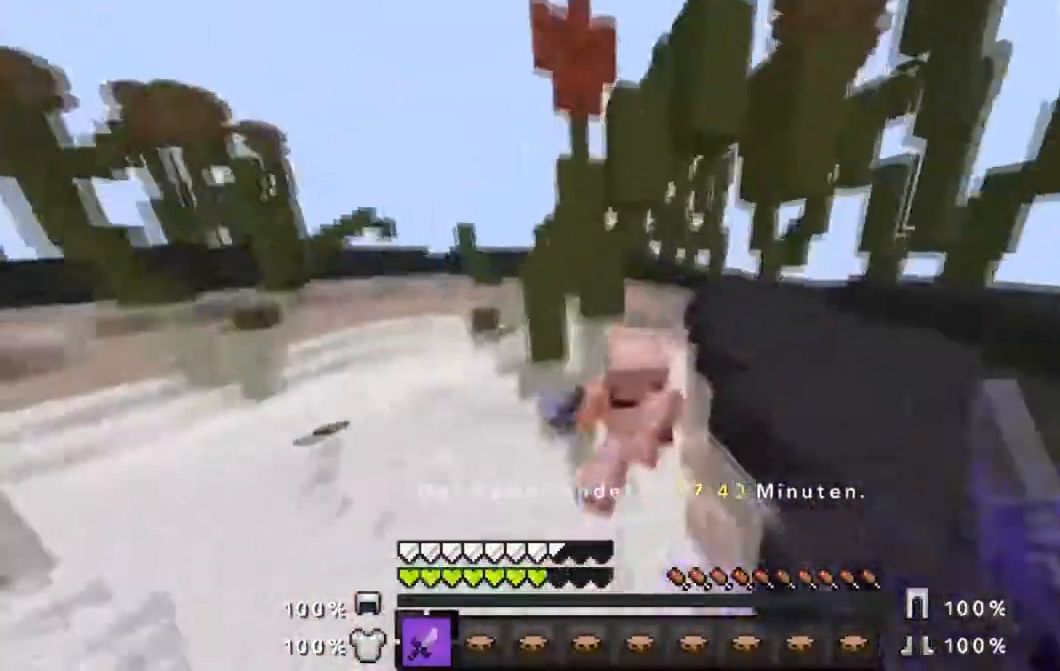
{"keys": ["w"], "mouse": ["left"], "events": [[16, "mouse_left", "down"], [16, "mouse_right", "down"], [116, "mouse_left", "up"], [116, "mouse_right", "up"], [216, "mouse_left", "down"], [317, "mouse_left", "up"], [417, "mouse_left", "down"]]}
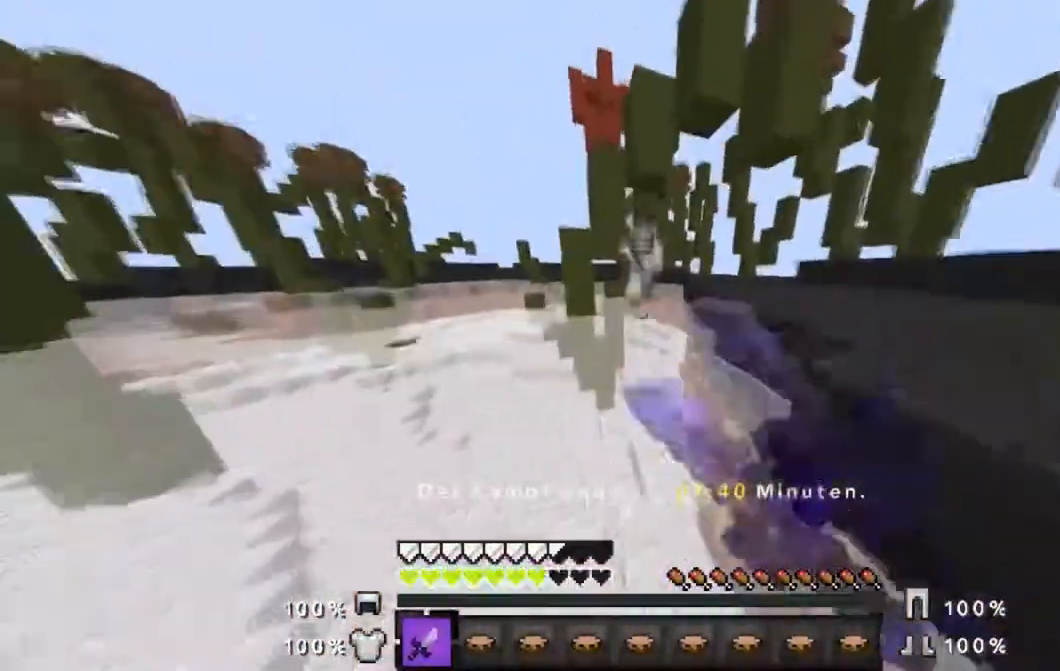
{"keys": ["w"], "mouse": [], "events": [[17, "mouse_left", "up"], [117, "mouse_left", "down"], [217, "mouse_left", "up"], [317, "mouse_left", "down"], [417, "mouse_left", "up"]]}
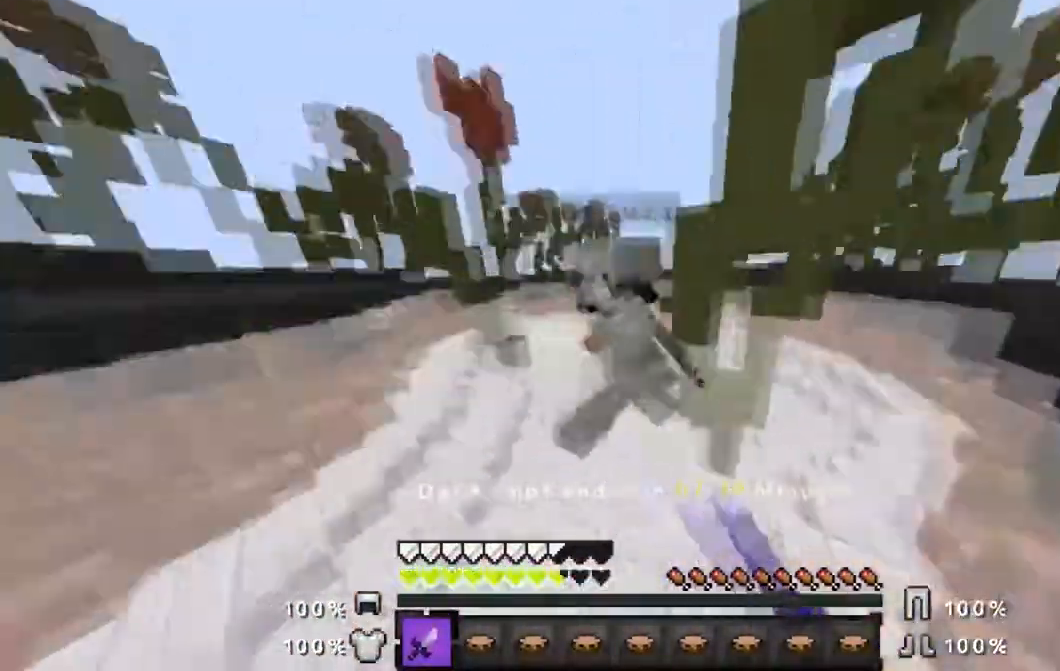
{"keys": ["w"], "mouse": ["left", "right"], "events": [[16, "mouse_left", "down"], [116, "mouse_left", "up"], [266, "mouse_left", "down"], [367, "mouse_left", "up"], [417, "mouse_left", "down"], [467, "mouse_right", "down"]]}
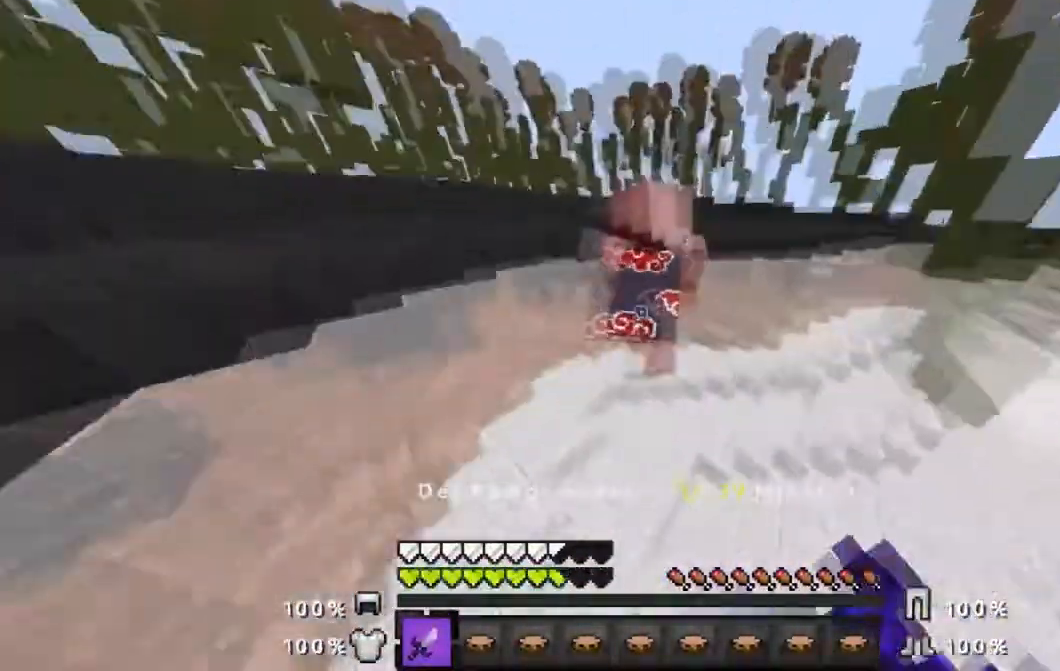
{"keys": ["w"], "mouse": [], "events": [[67, "mouse_left", "up"], [167, "mouse_left", "down"], [267, "mouse_left", "up"], [267, "mouse_right", "up"], [417, "mouse_left", "down"], [467, "mouse_left", "up"]]}
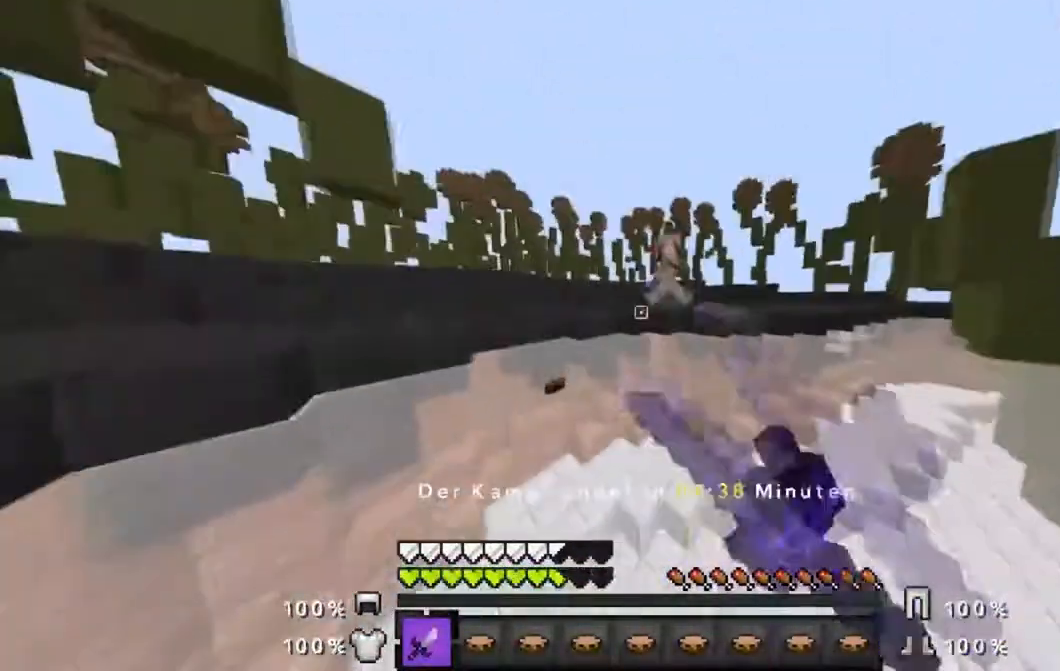
{"keys": ["w"], "mouse": ["left"], "events": [[66, "mouse_left", "down"], [216, "mouse_left", "up"], [317, "mouse_left", "down"], [367, "mouse_left", "up"], [467, "mouse_left", "down"]]}
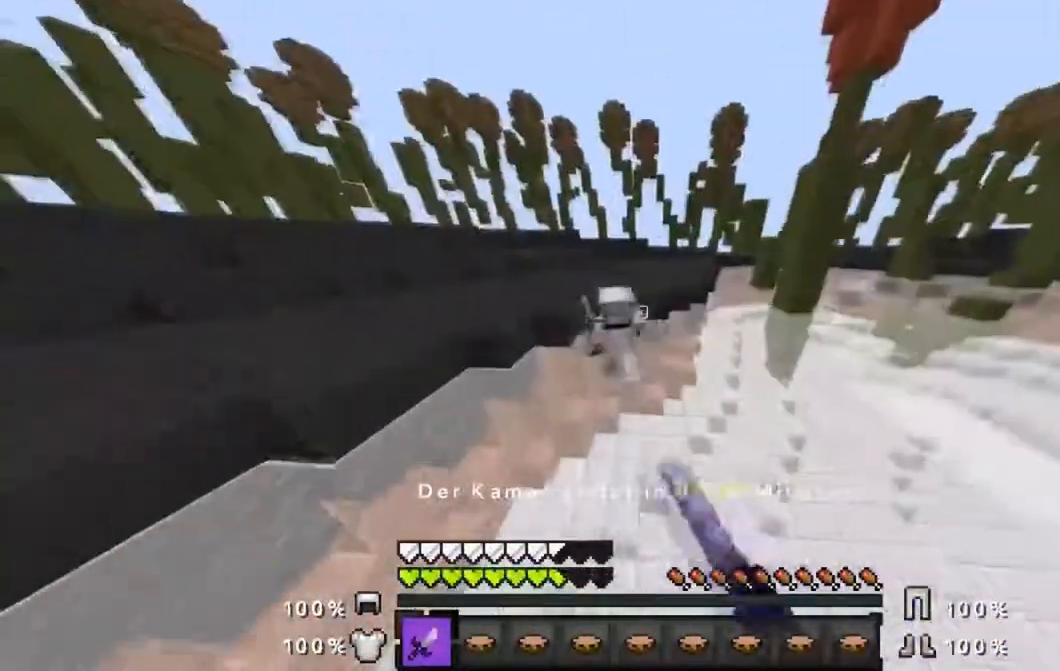
{"keys": ["w"], "mouse": ["left"], "events": [[67, "mouse_left", "up"], [217, "mouse_left", "down"], [317, "mouse_left", "up"], [450, "mouse_left", "down"]]}
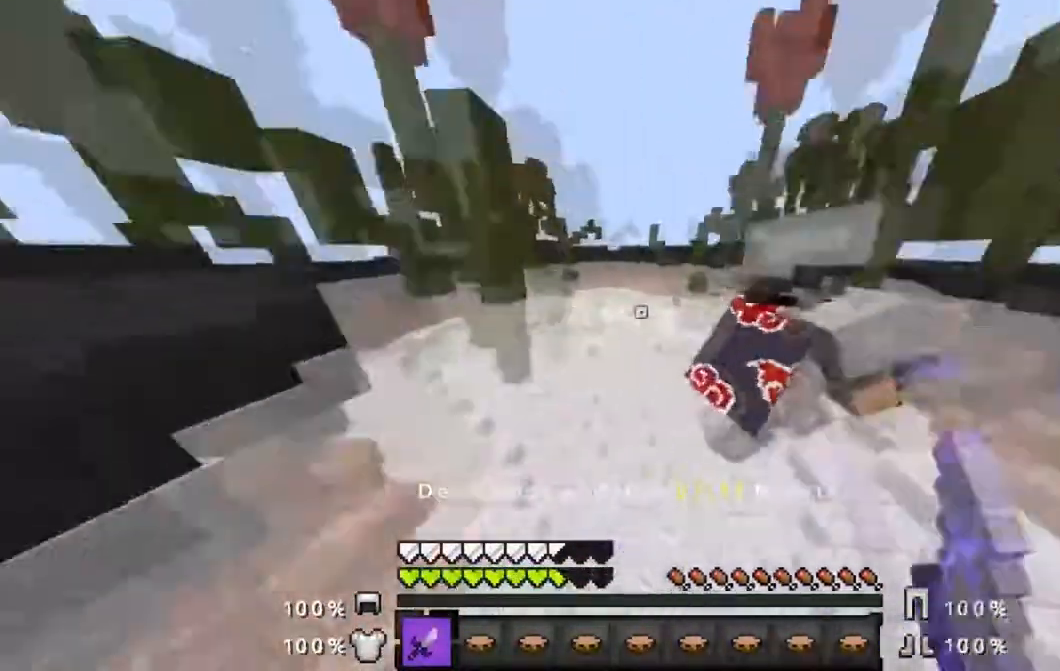
{"keys": ["w"], "mouse": [], "events": [[16, "mouse_left", "up"], [166, "mouse_left", "down"], [216, "mouse_left", "up"], [367, "mouse_left", "down"], [467, "mouse_left", "up"]]}
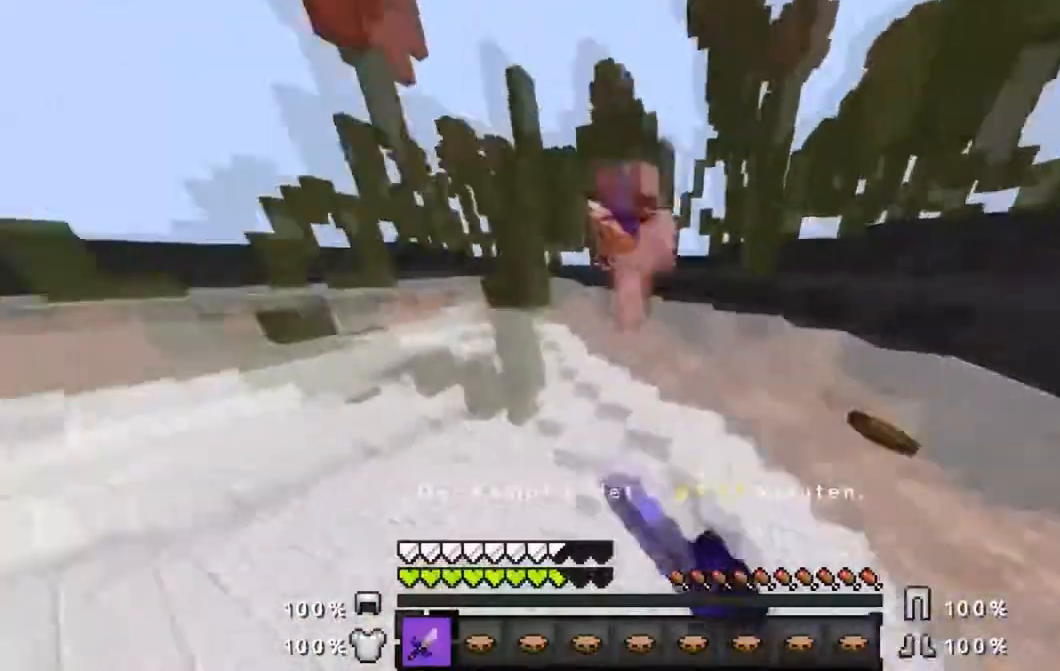
{"keys": ["d", "w"], "mouse": [], "events": [[83, "mouse_left", "down"], [167, "mouse_left", "up"], [317, "mouse_left", "down"], [367, "d", "down"], [417, "mouse_left", "up"]]}
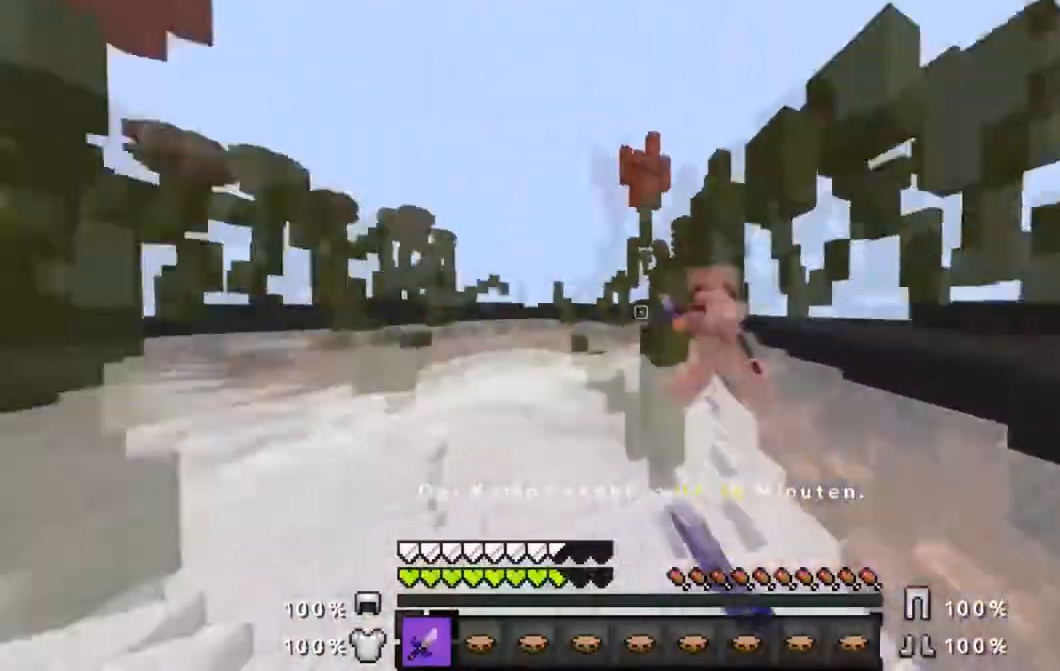
{"keys": ["d", "w"], "mouse": [], "events": [[66, "mouse_left", "down"], [166, "mouse_left", "up"], [317, "mouse_left", "down"], [383, "mouse_left", "up"]]}
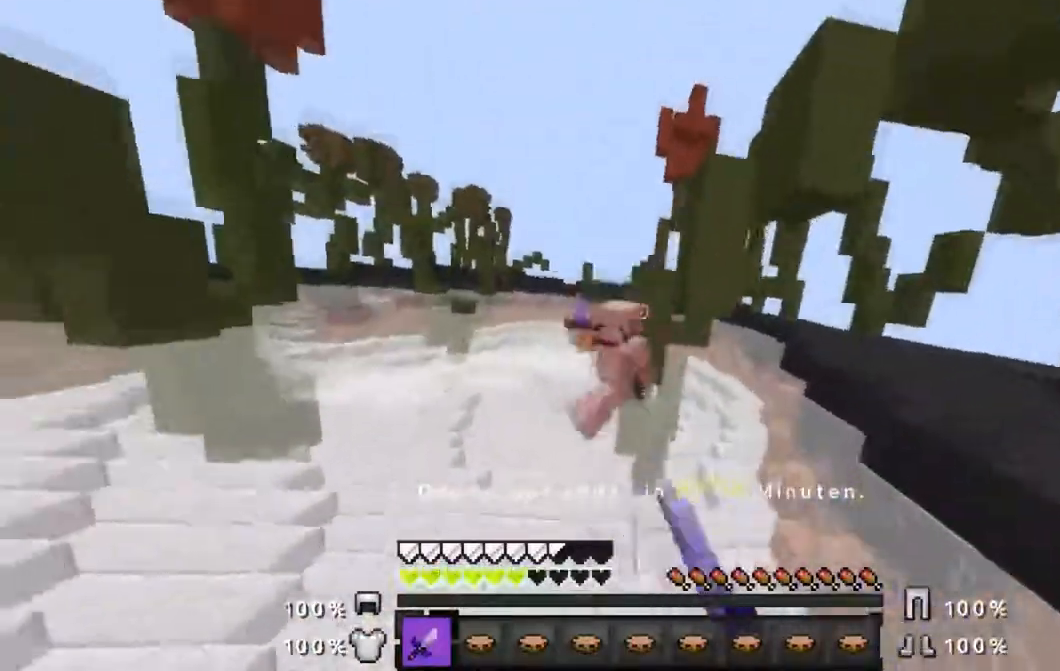
{"keys": ["a", "w"], "mouse": ["left"], "events": [[17, "mouse_left", "down"], [117, "mouse_left", "up"], [217, "mouse_left", "down"], [317, "mouse_left", "up"], [367, "d", "up"], [417, "mouse_left", "down"], [467, "a", "down"]]}
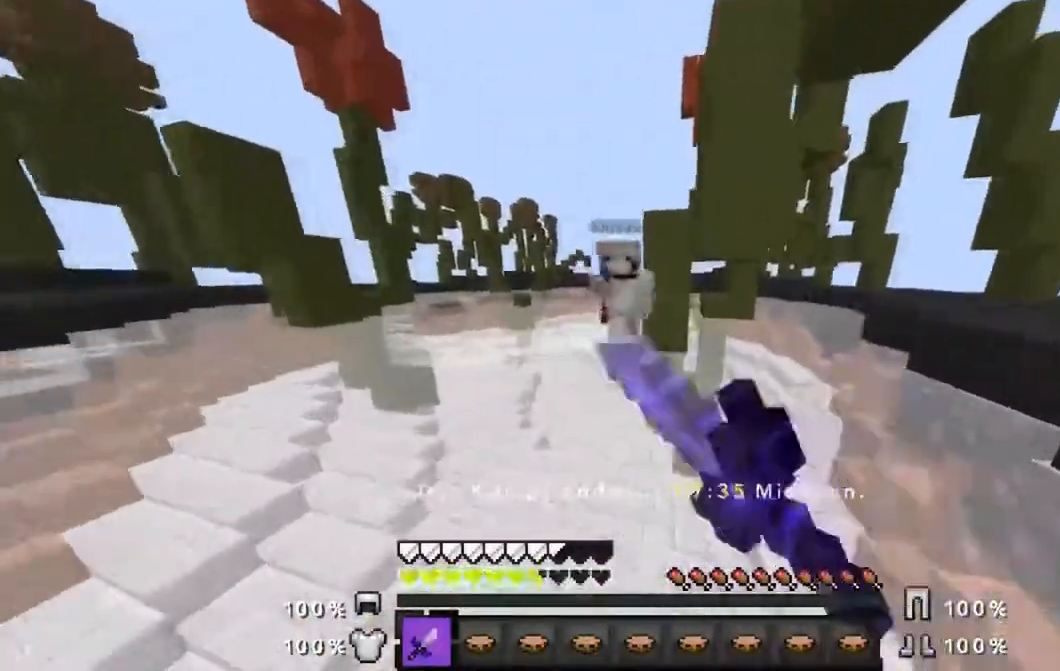
{"keys": ["w"], "mouse": [], "events": [[16, "mouse_left", "up"], [116, "mouse_left", "down"], [216, "mouse_left", "up"], [317, "mouse_left", "down"], [467, "a", "up"], [467, "mouse_left", "up"]]}
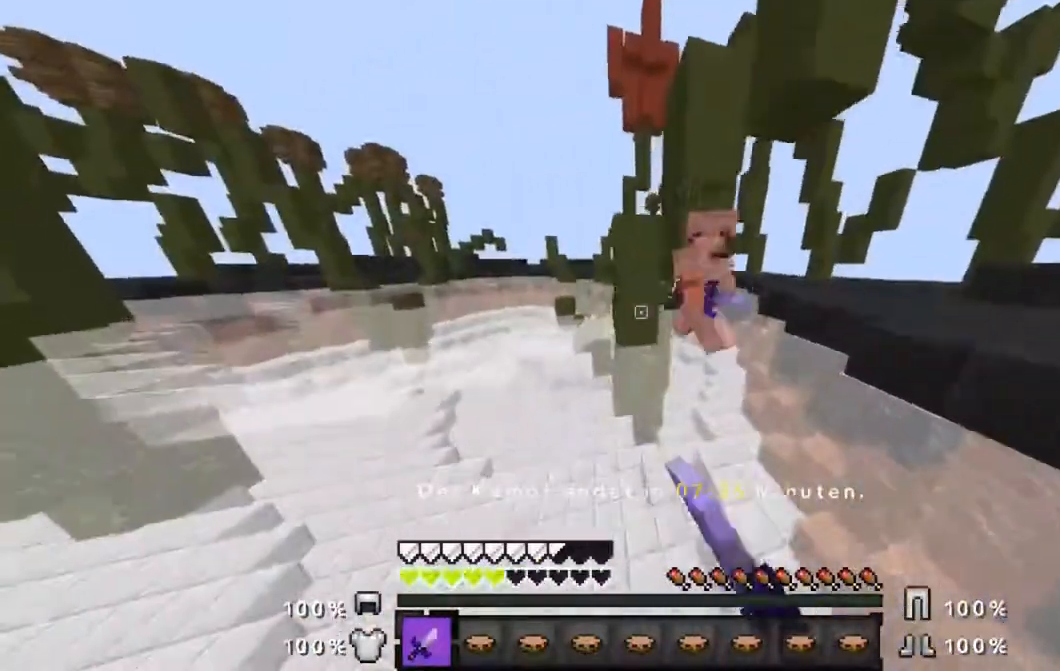
{"keys": ["w"], "mouse": [], "events": [[217, "mouse_right", "down"], [267, "mouse_right", "up"]]}
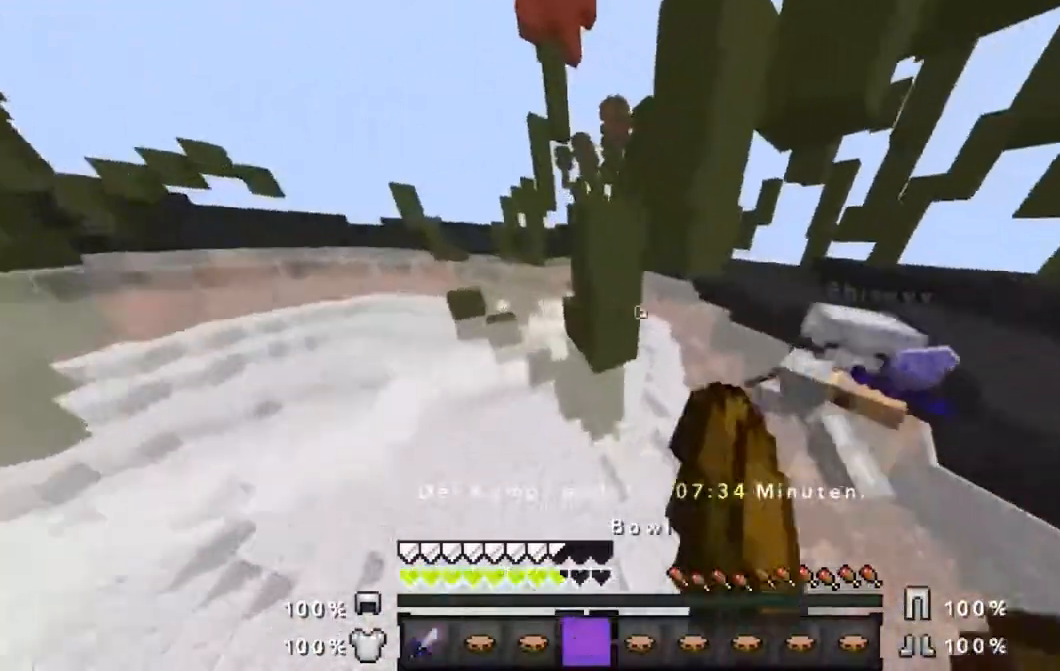
{"keys": ["w"], "mouse": [], "events": []}
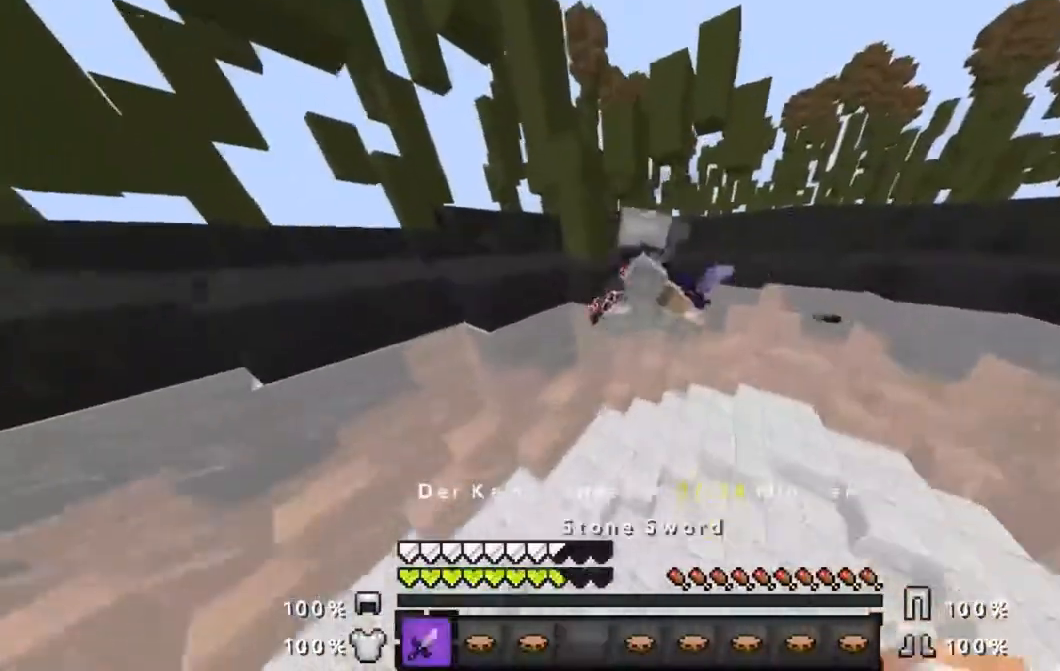
{"keys": ["w"], "mouse": ["left", "right"], "events": [[84, "mouse_left", "down"], [234, "mouse_left", "up"], [284, "mouse_left", "down"], [284, "mouse_right", "down"], [334, "mouse_right", "up"], [434, "mouse_right", "down"]]}
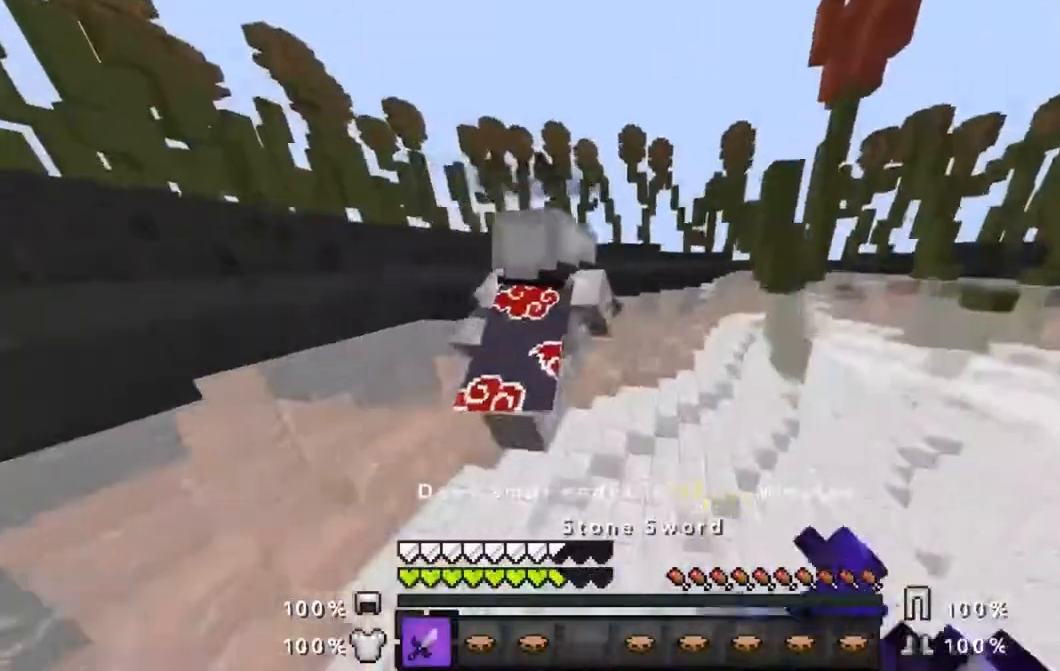
{"keys": ["w"], "mouse": [], "events": [[83, "mouse_left", "up"], [83, "mouse_right", "up"], [183, "mouse_left", "down"], [283, "mouse_left", "up"], [384, "mouse_left", "down"], [484, "mouse_left", "up"]]}
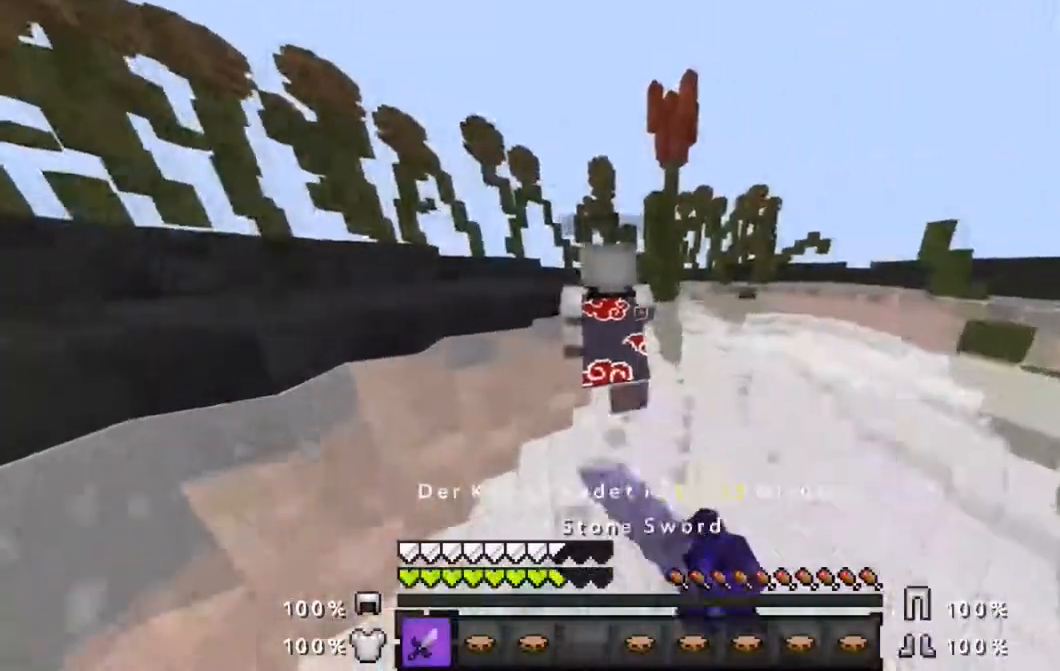
{"keys": ["w"], "mouse": ["left"], "events": [[67, "mouse_left", "down"], [184, "mouse_left", "up"], [267, "mouse_left", "down"], [384, "mouse_left", "up"], [467, "mouse_left", "down"]]}
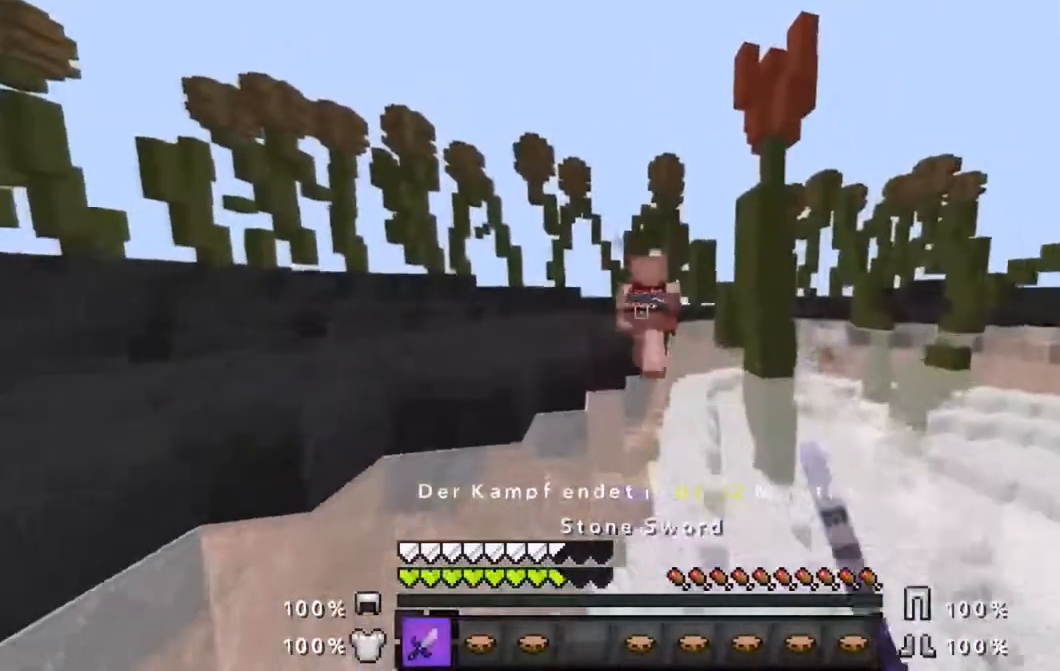
{"keys": [], "mouse": [], "events": [[83, "mouse_left", "up"], [117, "mouse_left", "down"], [233, "mouse_left", "up"], [317, "mouse_left", "down"], [434, "mouse_left", "up"], [484, "w", "up"]]}